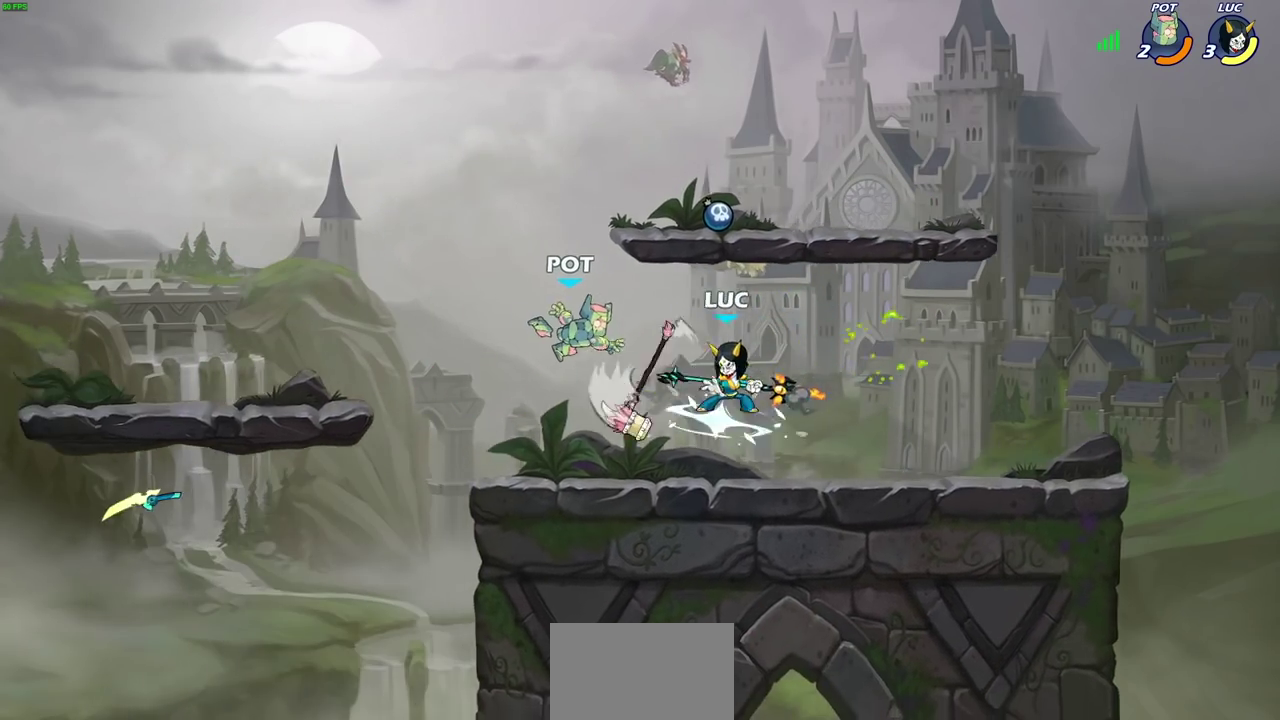
Gameplay with a controller (PlayStation layout); each line is a JSON object with the inputs held at the frame after it (dt_ms = milliseconds from this image to that frame). "events" lists button and stick changes between this image and that frame as [ms after this image, input, new state], when the widget could be followed in between.
{"dt_ms": 500, "buttons": [], "left_stick": "center", "right_stick": "center", "events": [[67, "CIRCLE", "up"], [83, "R2", "up"], [117, "left_stick", "center"]]}
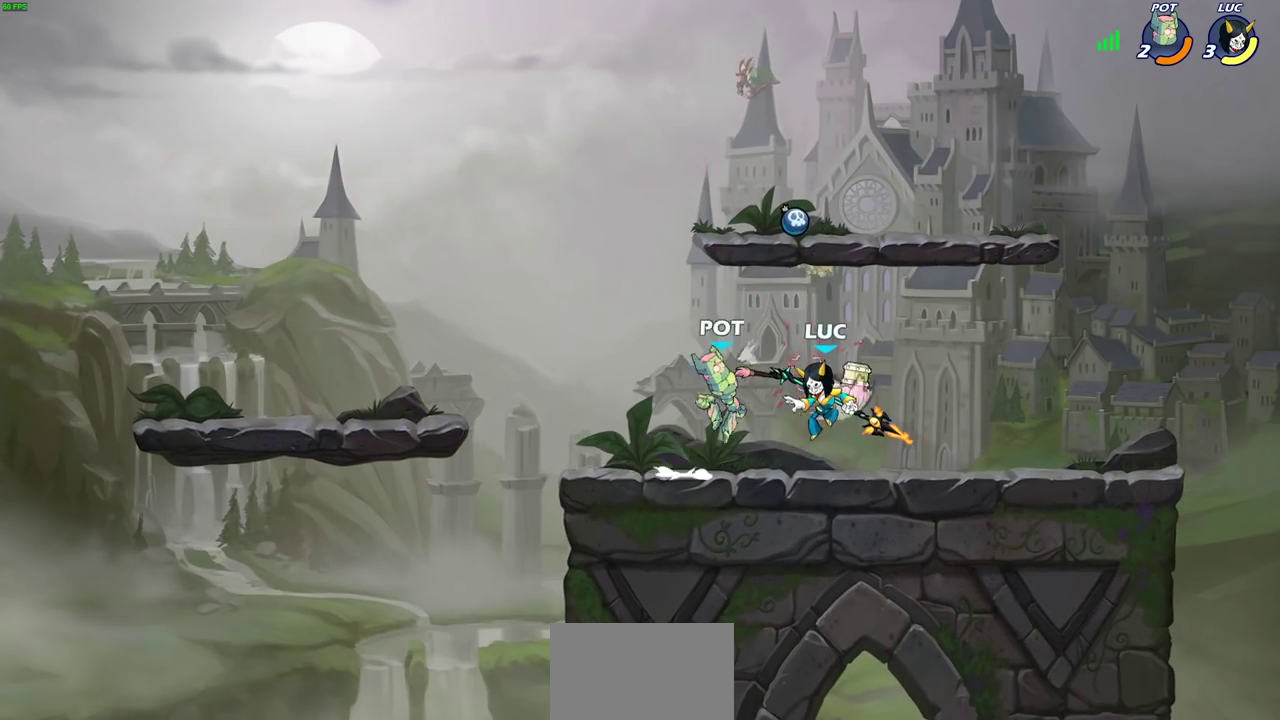
{"dt_ms": 300, "buttons": ["SQUARE"], "left_stick": "center", "right_stick": "center", "events": [[133, "SQUARE", "down"], [183, "right_stick", "left"], [200, "SQUARE", "up"], [267, "right_stick", "center"], [283, "SQUARE", "down"]]}
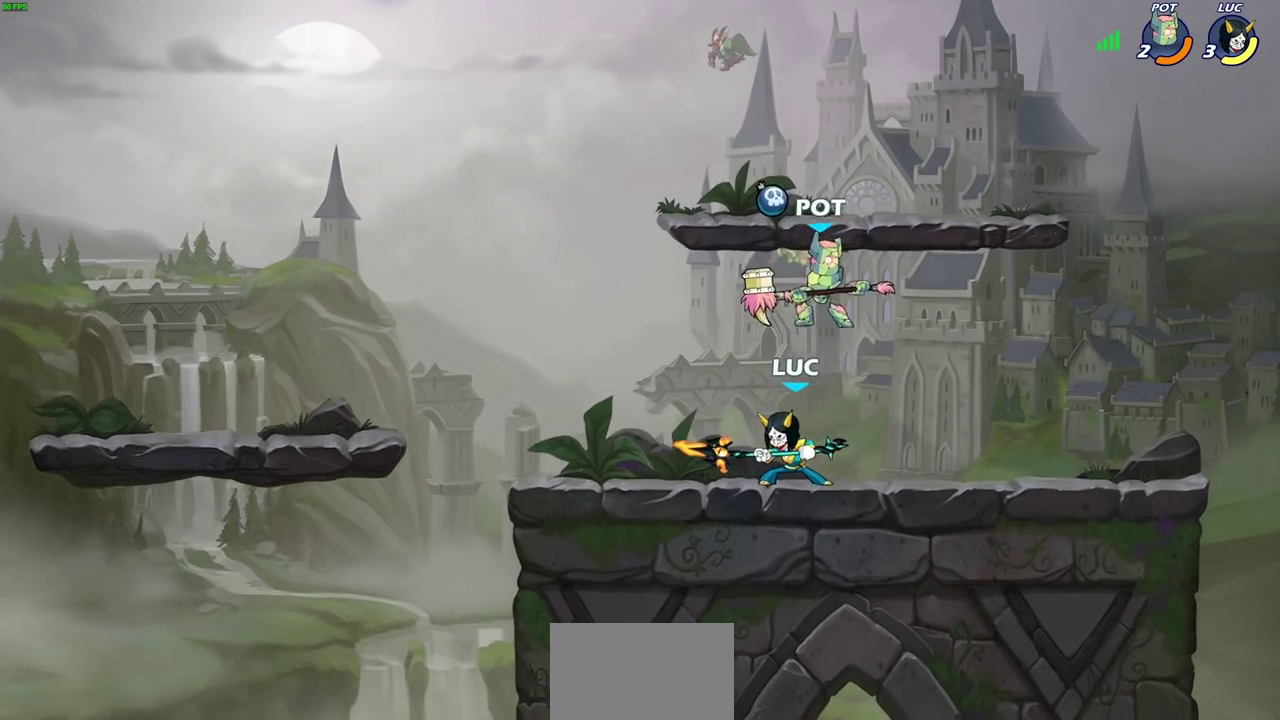
{"dt_ms": 600, "buttons": ["CROSS", "R2"], "left_stick": "up-left", "right_stick": "center", "events": [[17, "SQUARE", "up"], [333, "left_stick", "left"], [483, "CROSS", "down"], [500, "left_stick", "up-left"], [550, "R2", "down"]]}
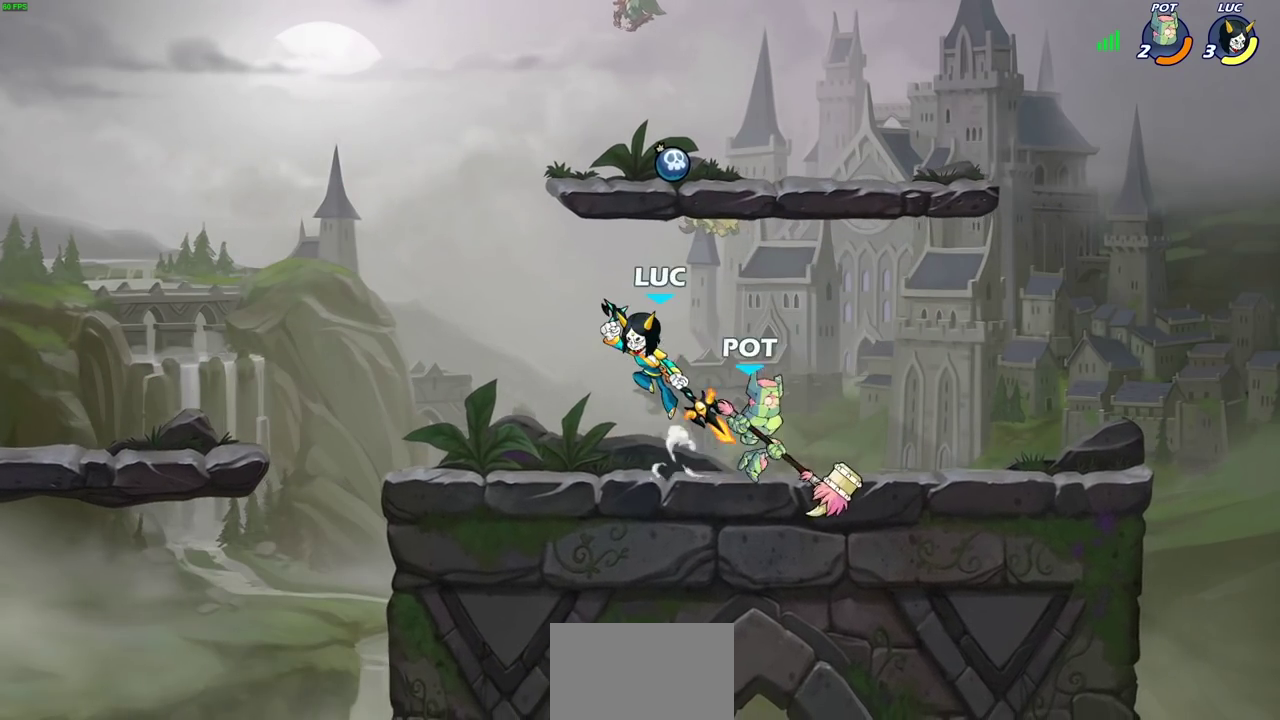
{"dt_ms": 700, "buttons": [], "left_stick": "down", "right_stick": "center"}
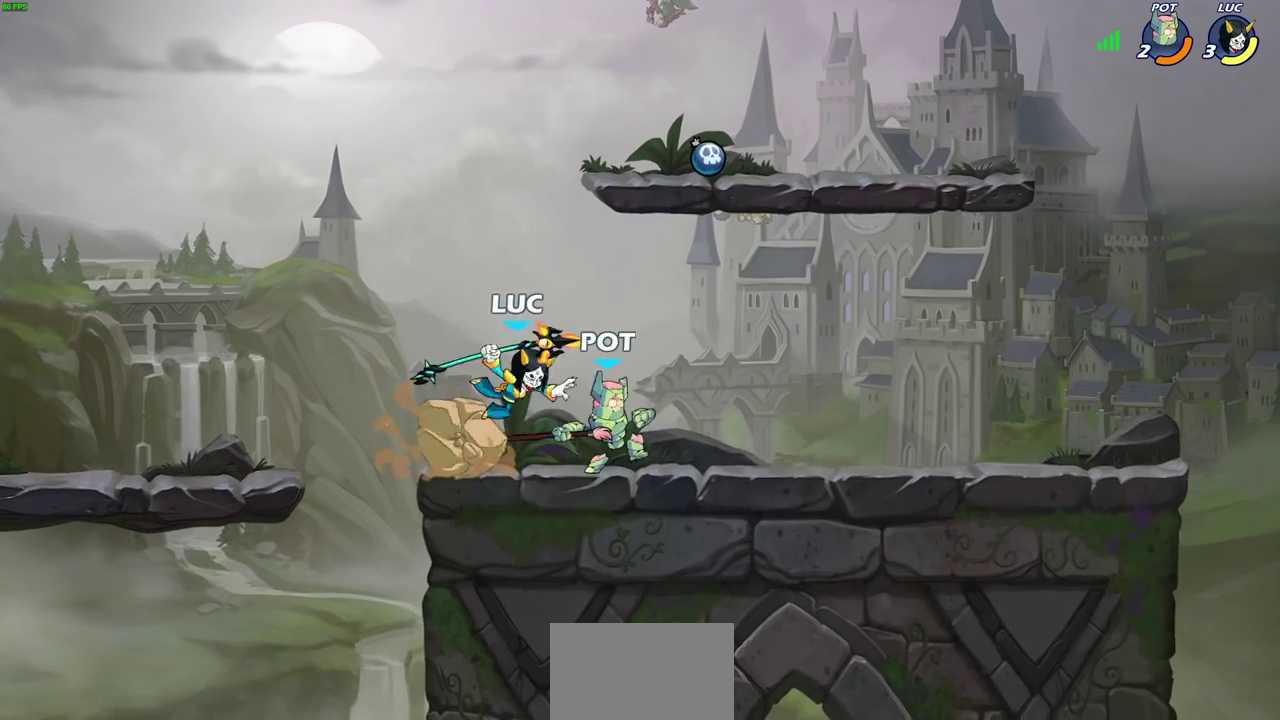
{"dt_ms": 400, "buttons": ["SQUARE"], "left_stick": "center", "right_stick": "center"}
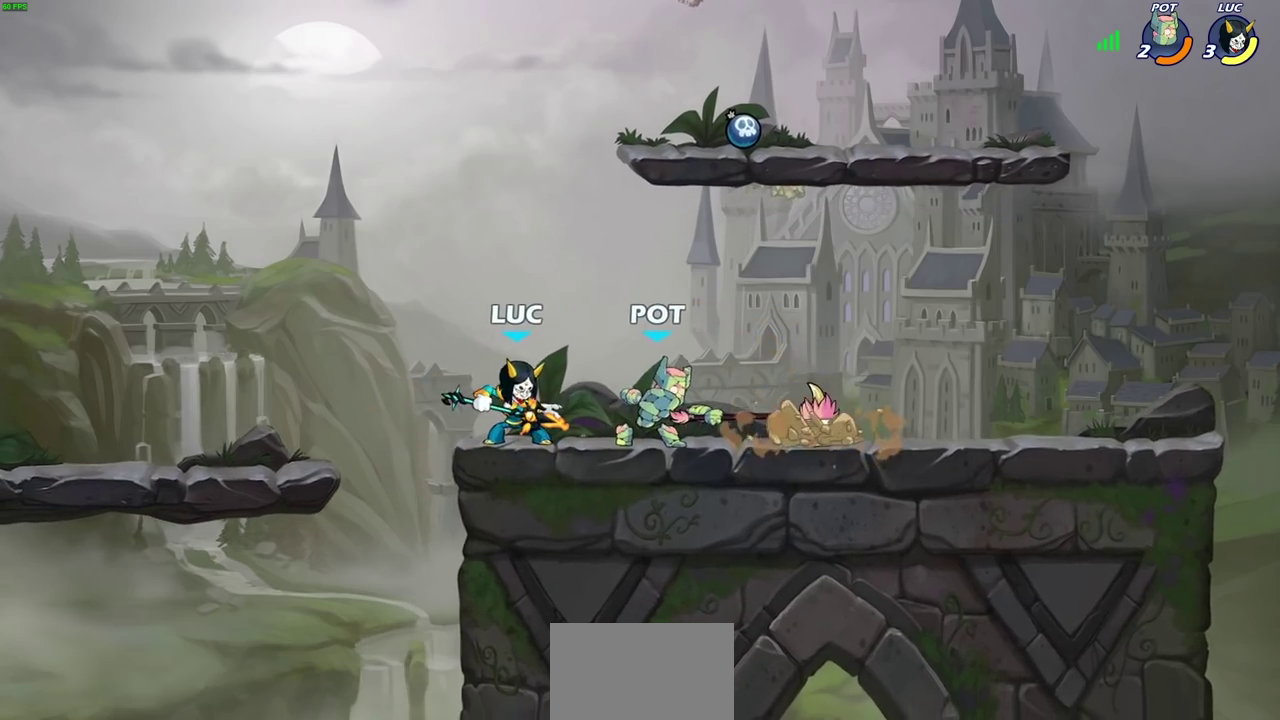
{"dt_ms": 300, "buttons": [], "left_stick": "center", "right_stick": "center", "events": [[83, "SQUARE", "up"], [183, "SQUARE", "down"], [267, "SQUARE", "up"]]}
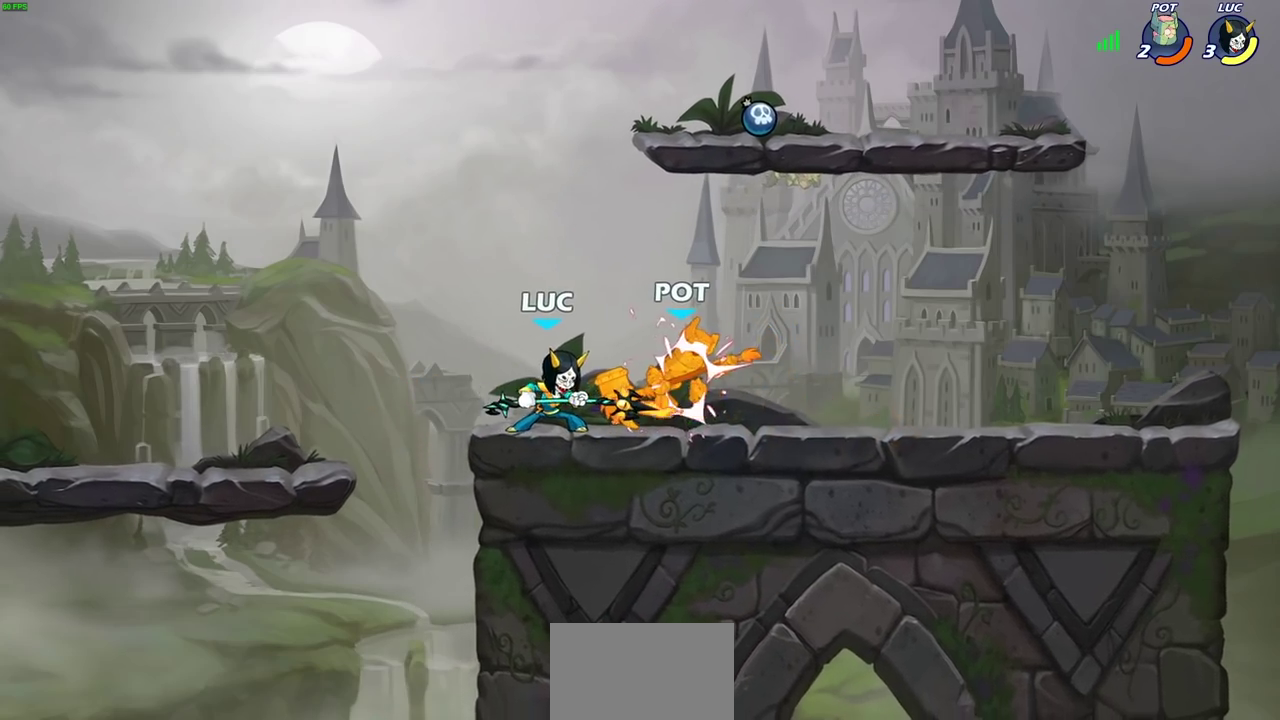
{"dt_ms": 700, "buttons": [], "left_stick": "center", "right_stick": "center", "events": [[50, "SQUARE", "down"], [150, "SQUARE", "up"], [200, "left_stick", "right"], [350, "R2", "down"], [450, "left_stick", "center"], [467, "CIRCLE", "down"], [467, "R2", "up"], [550, "CIRCLE", "up"]]}
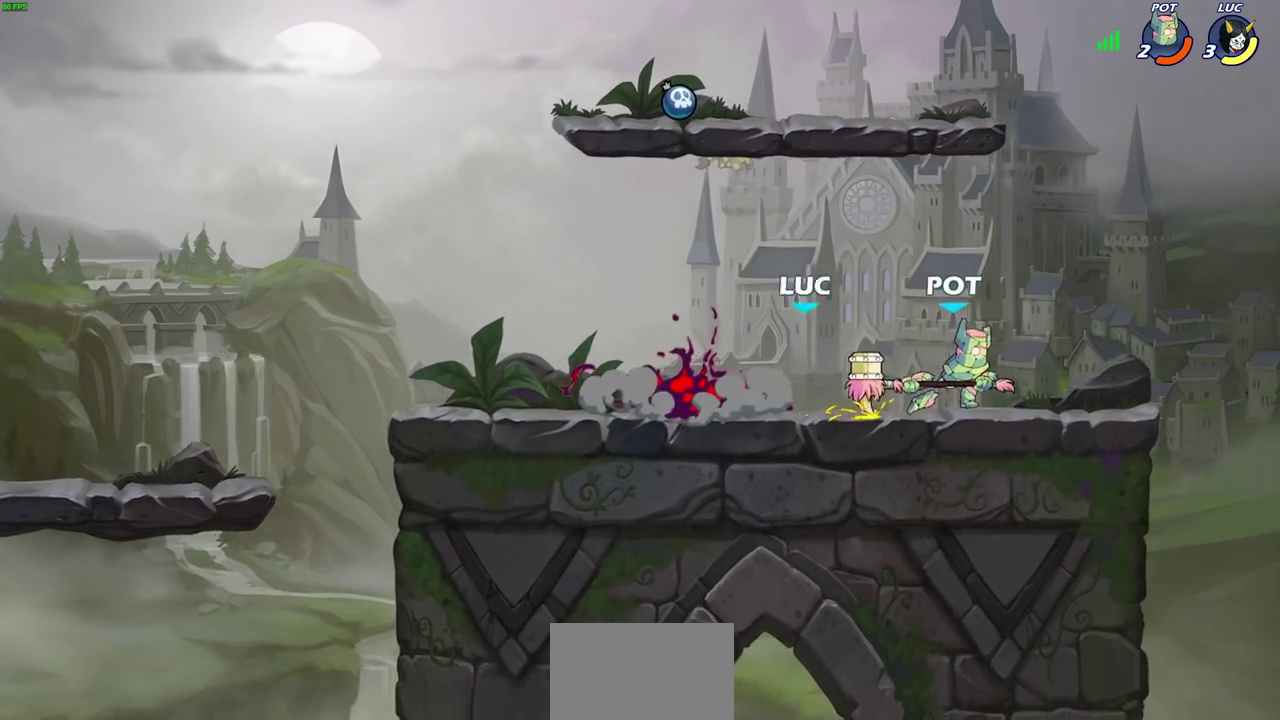
{"dt_ms": 500, "buttons": [], "left_stick": "left", "right_stick": "center", "events": [[500, "left_stick", "left"]]}
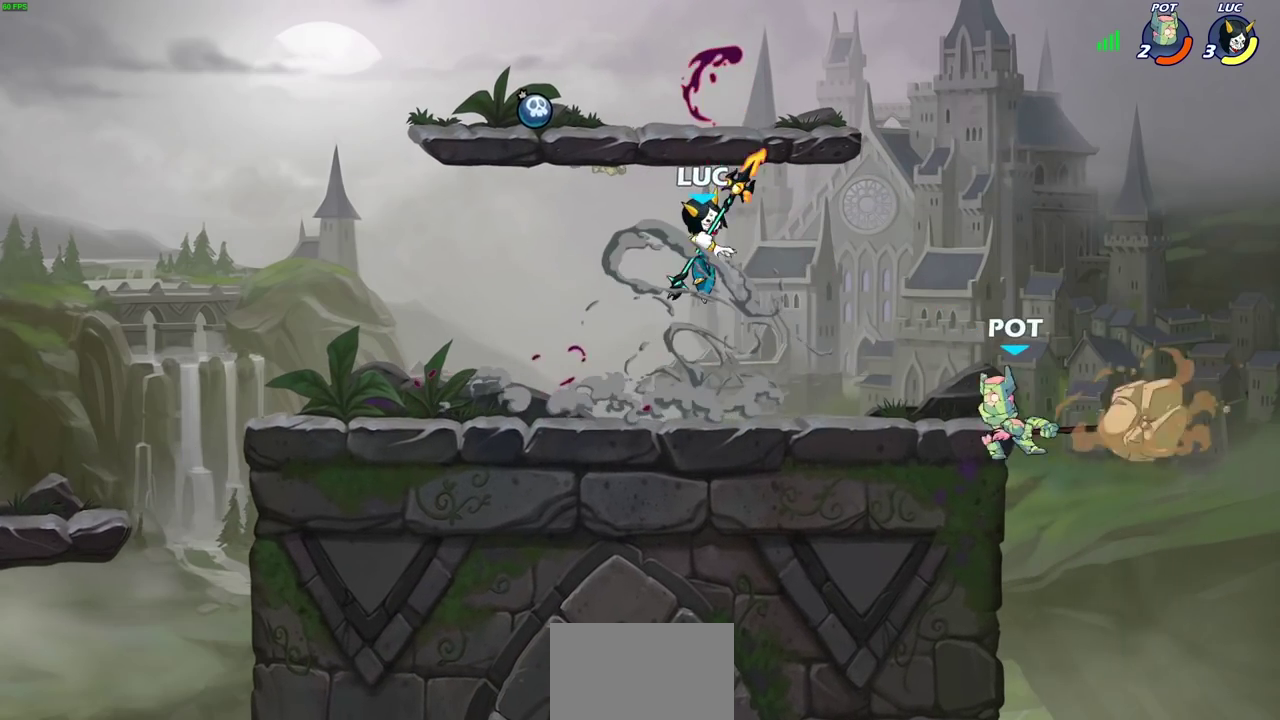
{"dt_ms": 500, "buttons": [], "left_stick": "right", "right_stick": "center", "events": [[333, "left_stick", "right"]]}
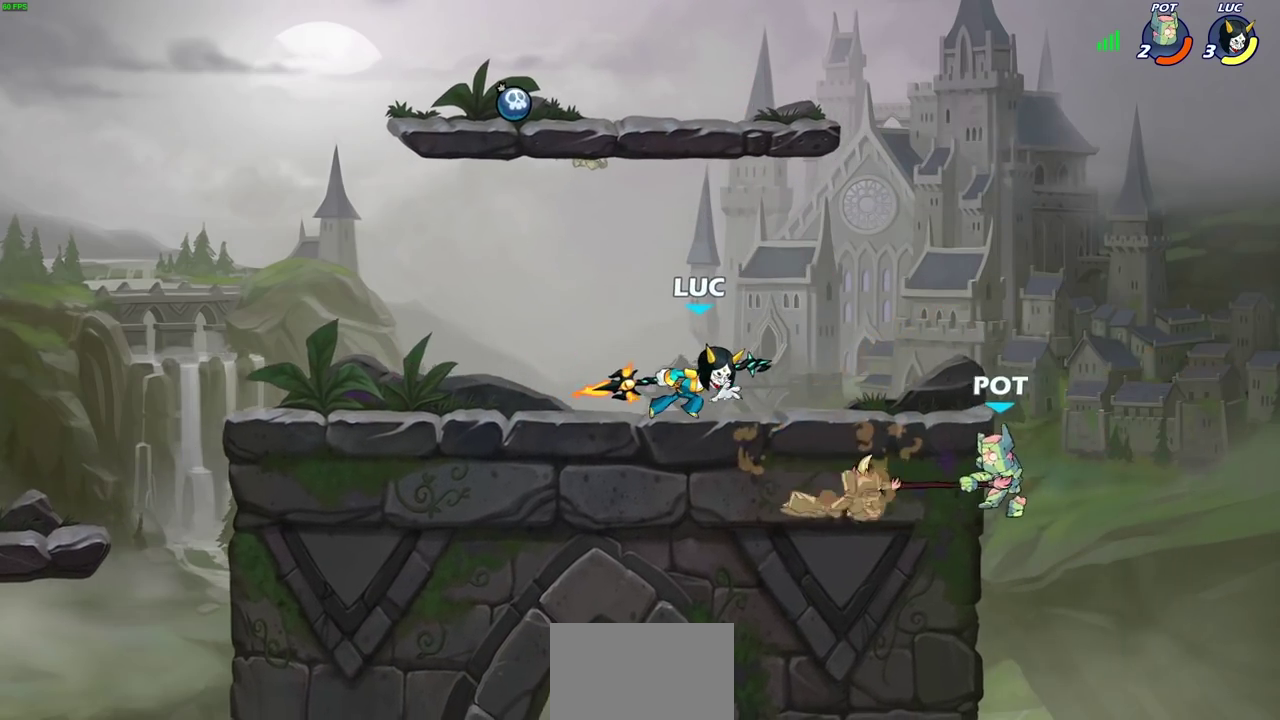
{"dt_ms": 700, "buttons": ["CIRCLE"], "left_stick": "down-left", "right_stick": "center", "events": [[217, "R2", "down"], [283, "CROSS", "down"], [333, "left_stick", "down"], [350, "CIRCLE", "down"], [367, "CROSS", "up"], [400, "R2", "up"], [433, "left_stick", "down-left"]]}
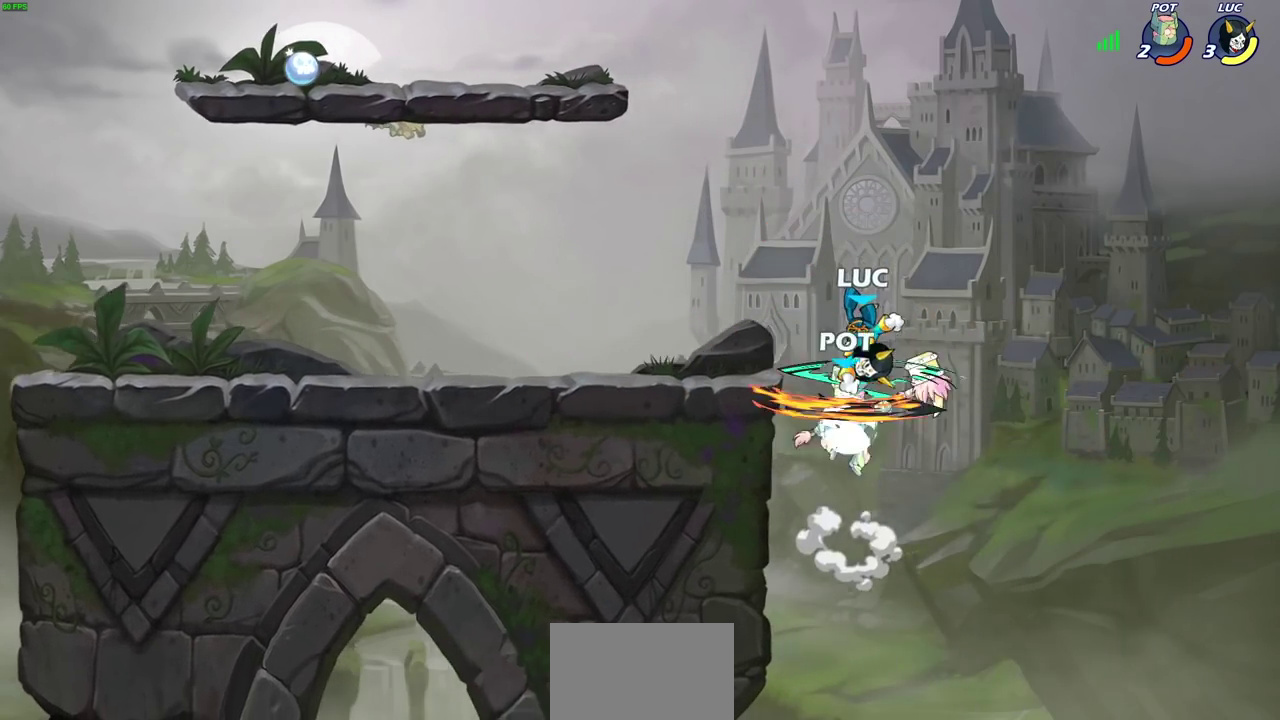
{"dt_ms": 300, "buttons": [], "left_stick": "center", "right_stick": "center", "events": [[133, "CIRCLE", "up"], [167, "left_stick", "center"]]}
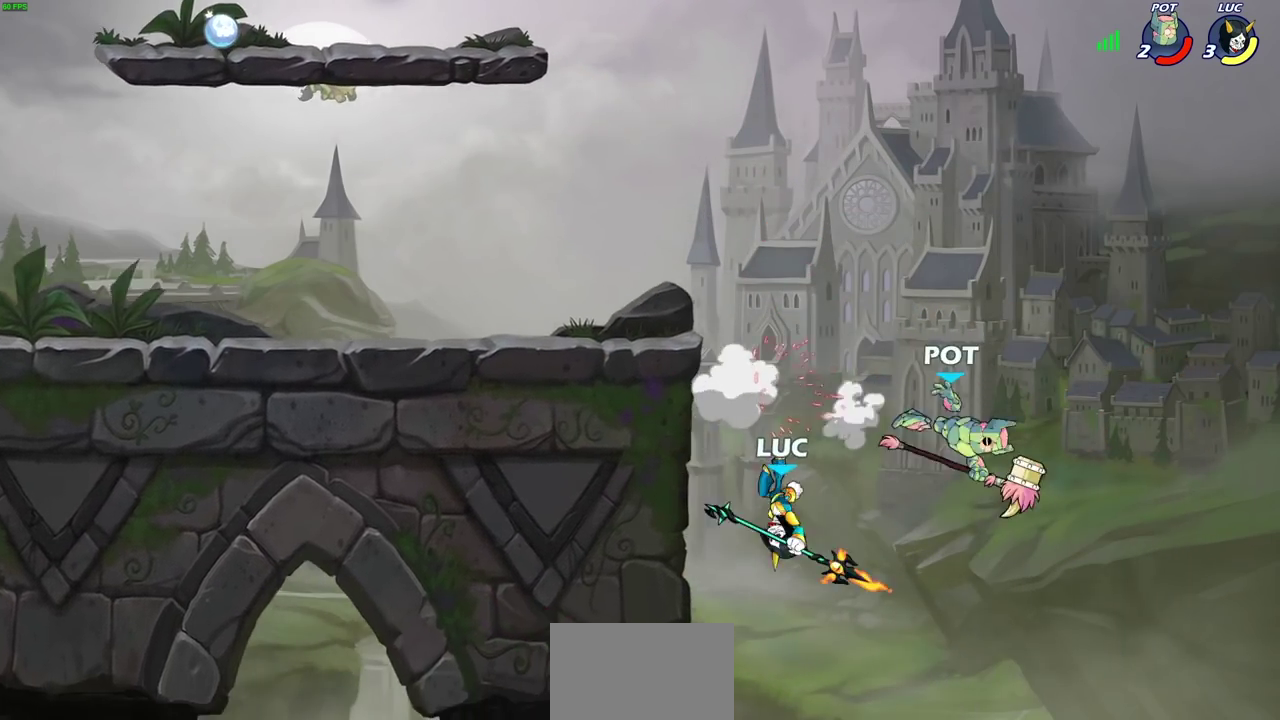
{"dt_ms": 400, "buttons": ["CROSS"], "left_stick": "center", "right_stick": "center", "events": [[283, "CROSS", "down"]]}
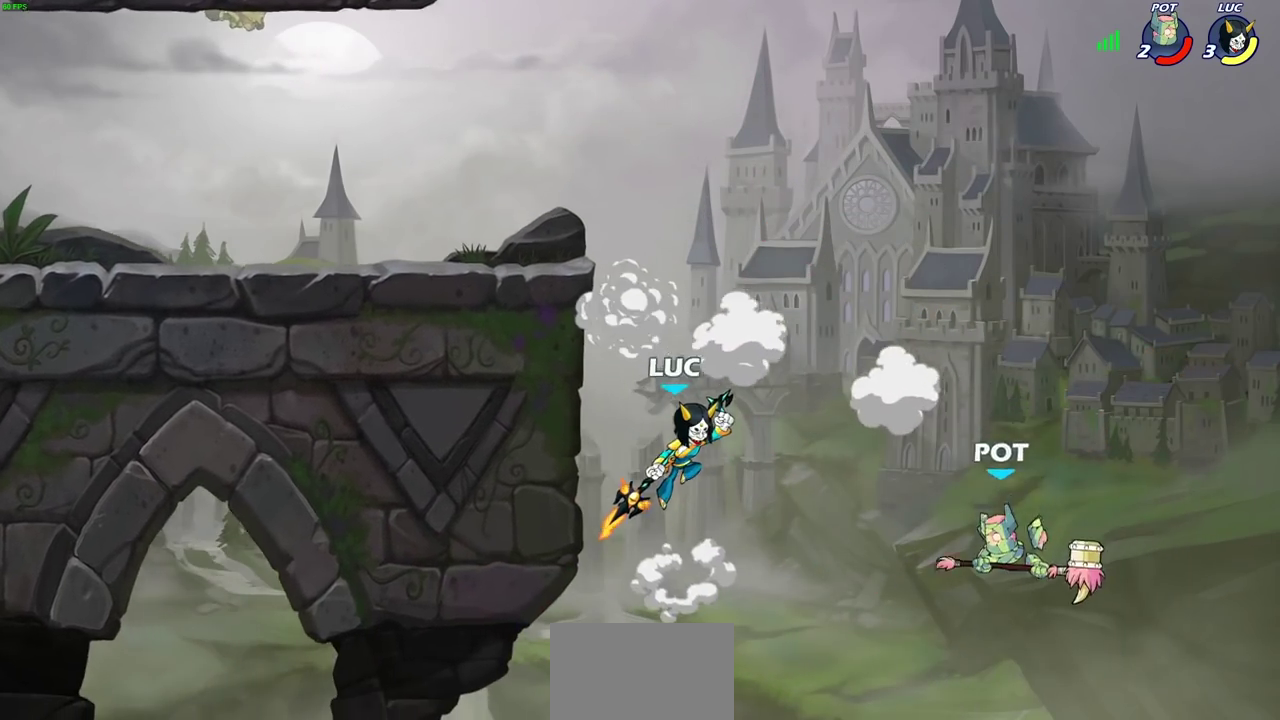
{"dt_ms": 800, "buttons": ["R2"], "left_stick": "up", "right_stick": "center", "events": [[33, "CROSS", "up"], [50, "left_stick", "right"], [167, "SQUARE", "down"], [250, "SQUARE", "up"], [250, "left_stick", "down-left"], [383, "left_stick", "left"], [550, "left_stick", "up"], [633, "left_stick", "up-right"], [700, "R2", "down"], [700, "left_stick", "up"]]}
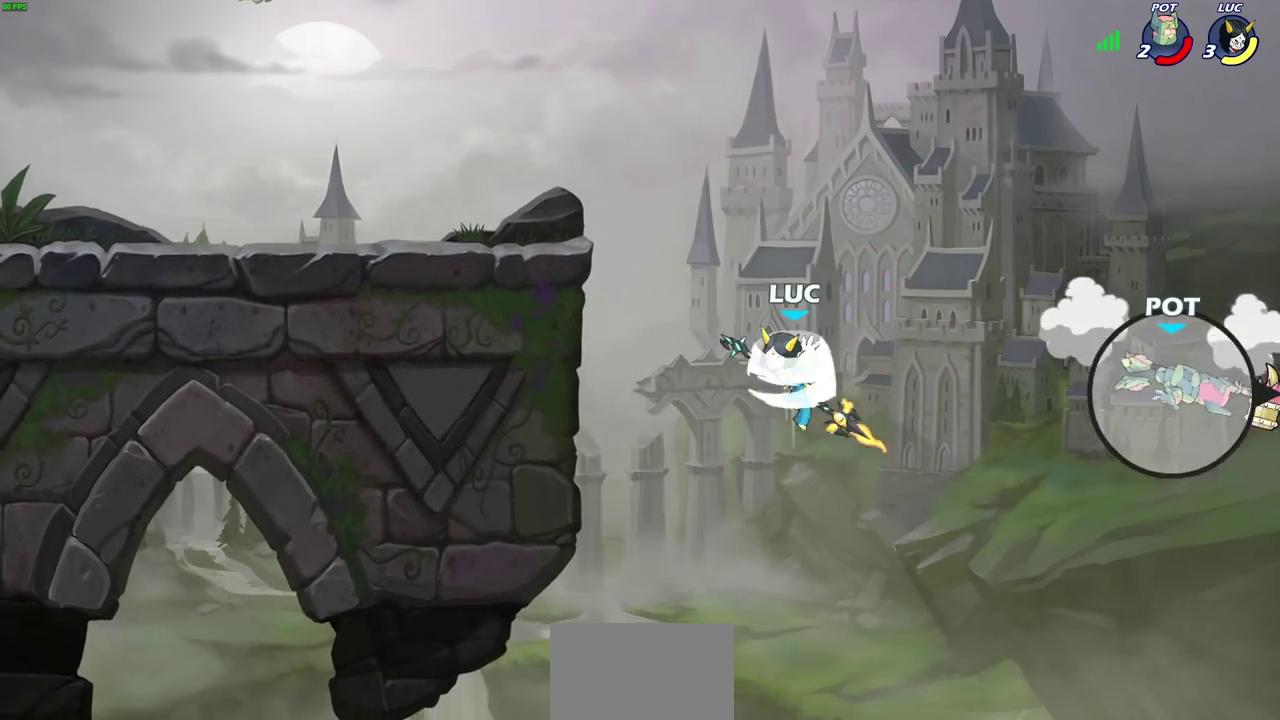
{"dt_ms": 300, "buttons": ["R2"], "left_stick": "up-left", "right_stick": "center", "events": [[233, "left_stick", "up-left"]]}
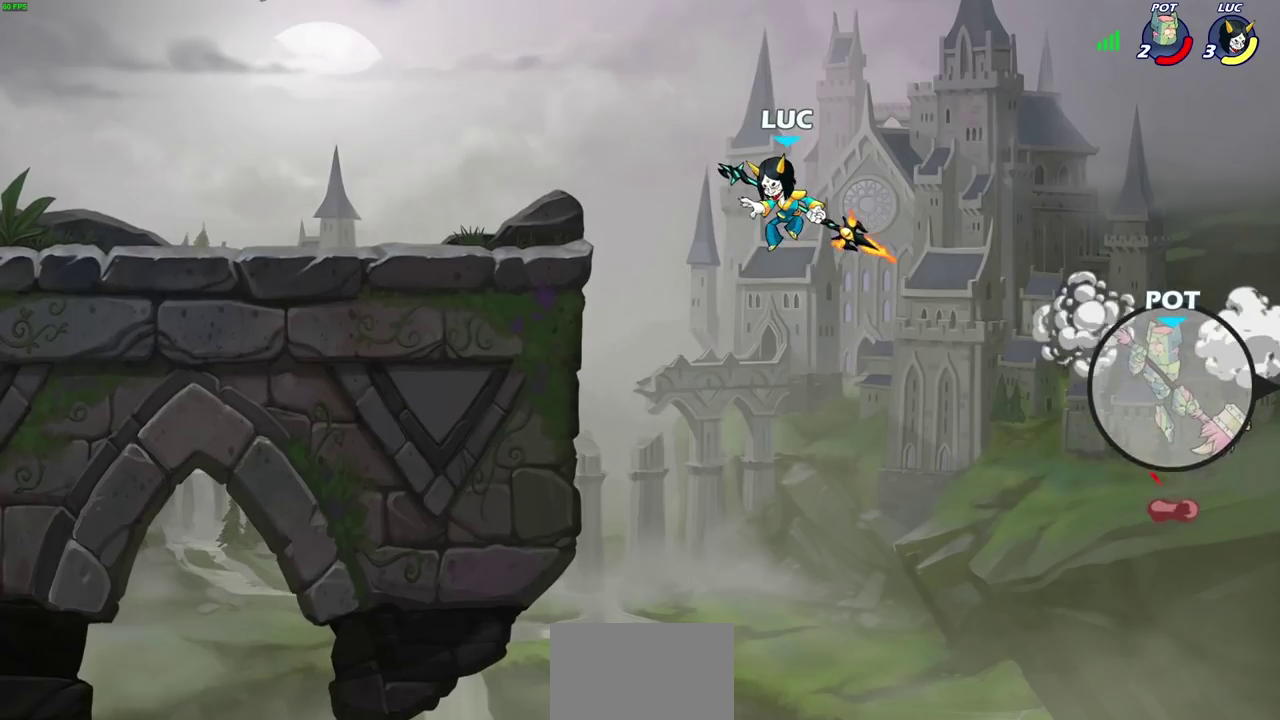
{"dt_ms": 500, "buttons": [], "left_stick": "left", "right_stick": "center", "events": [[17, "R2", "up"], [33, "left_stick", "left"]]}